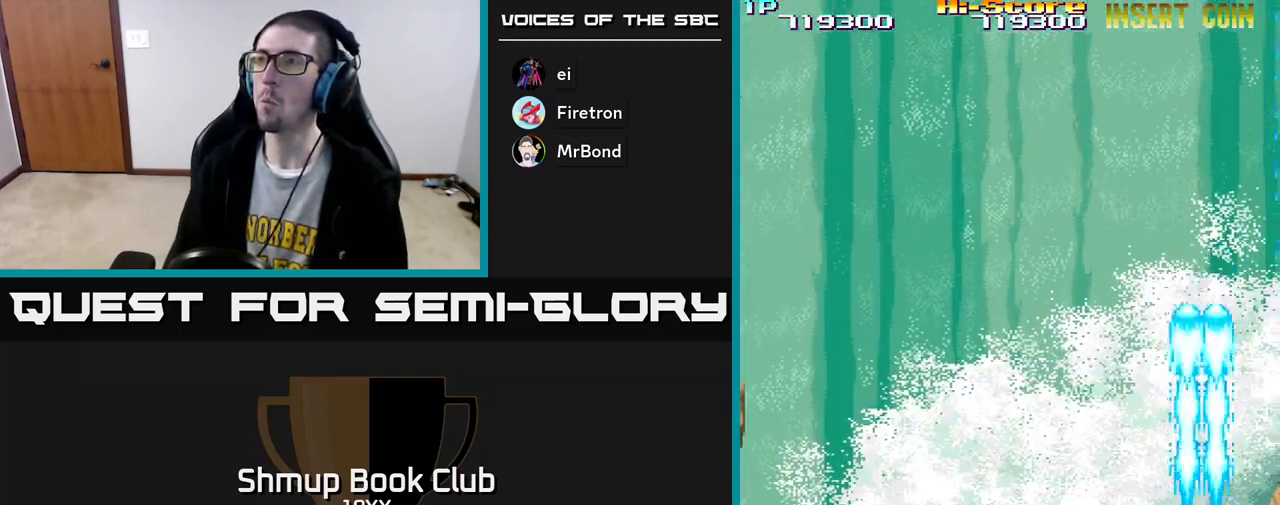
Gameplay with a controller (Xbox layout); each line is a JSON object with the inputs held at the frame after it. "events" lists button and stick changes between this image and that frame as [ms after this image, input, new state], when the widget could be followed in between.
{"buttons": ["R2", "DPAD_LEFT"], "left_stick": "center", "right_stick": "center", "events": []}
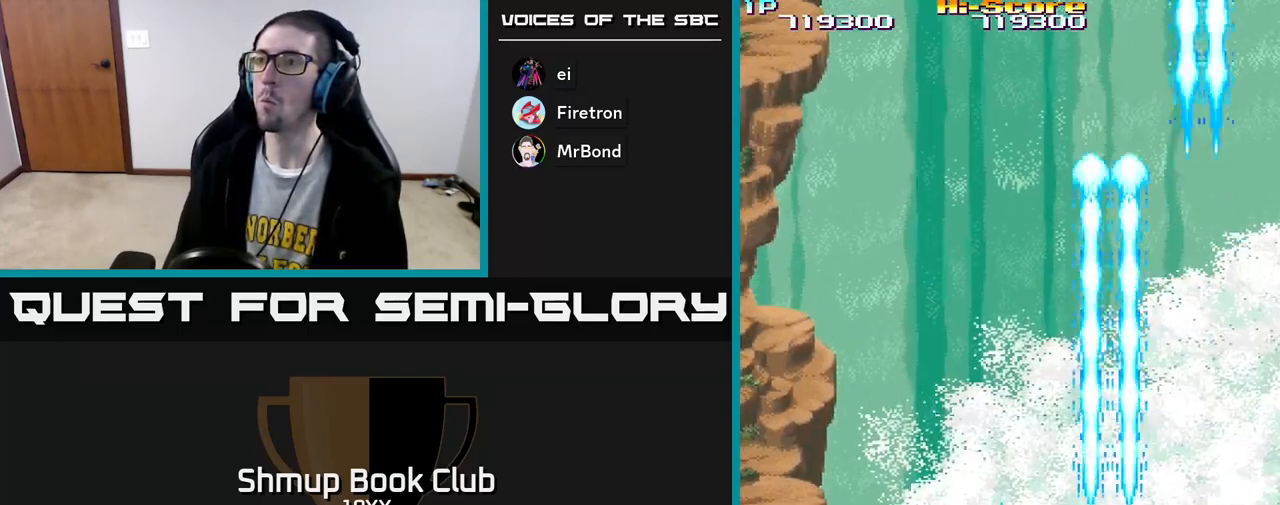
{"buttons": ["R2", "DPAD_LEFT"], "left_stick": "center", "right_stick": "center", "events": []}
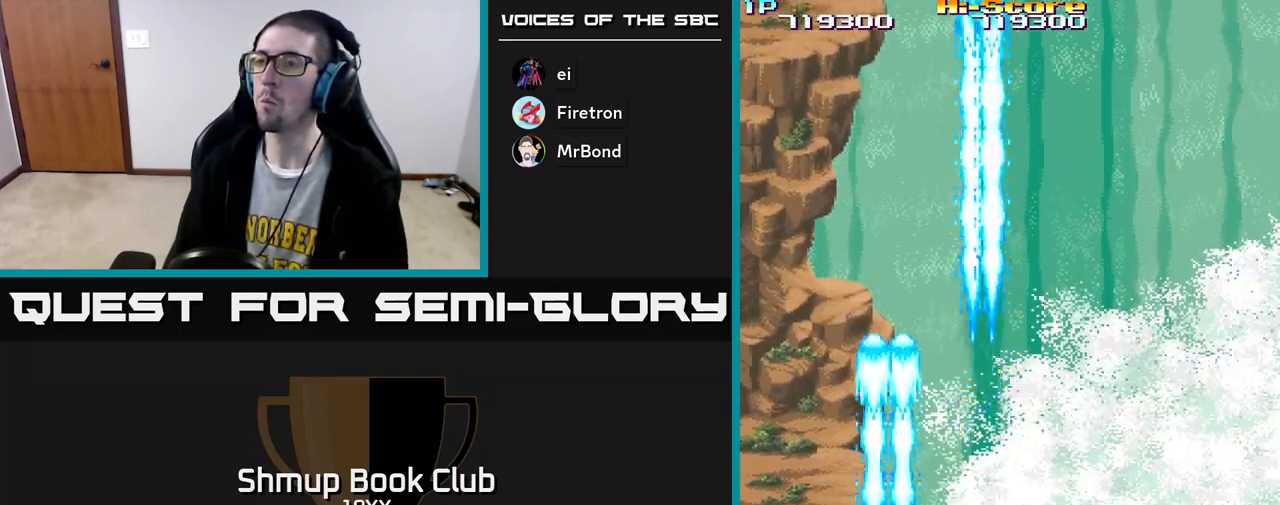
{"buttons": ["R2"], "left_stick": "center", "right_stick": "center", "events": [[33, "DPAD_DOWN", "down"], [33, "DPAD_LEFT", "up"], [167, "DPAD_DOWN", "up"], [367, "DPAD_LEFT", "down"], [417, "DPAD_LEFT", "up"]]}
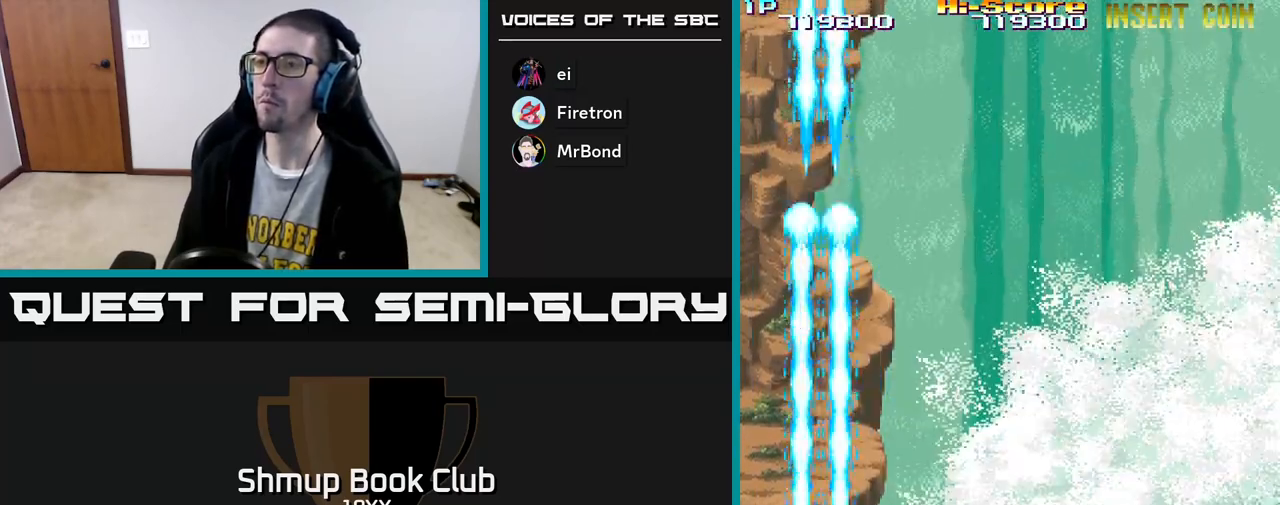
{"buttons": ["R2", "DPAD_DOWN", "DPAD_RIGHT"], "left_stick": "center", "right_stick": "center", "events": [[433, "DPAD_RIGHT", "down"], [467, "DPAD_DOWN", "down"]]}
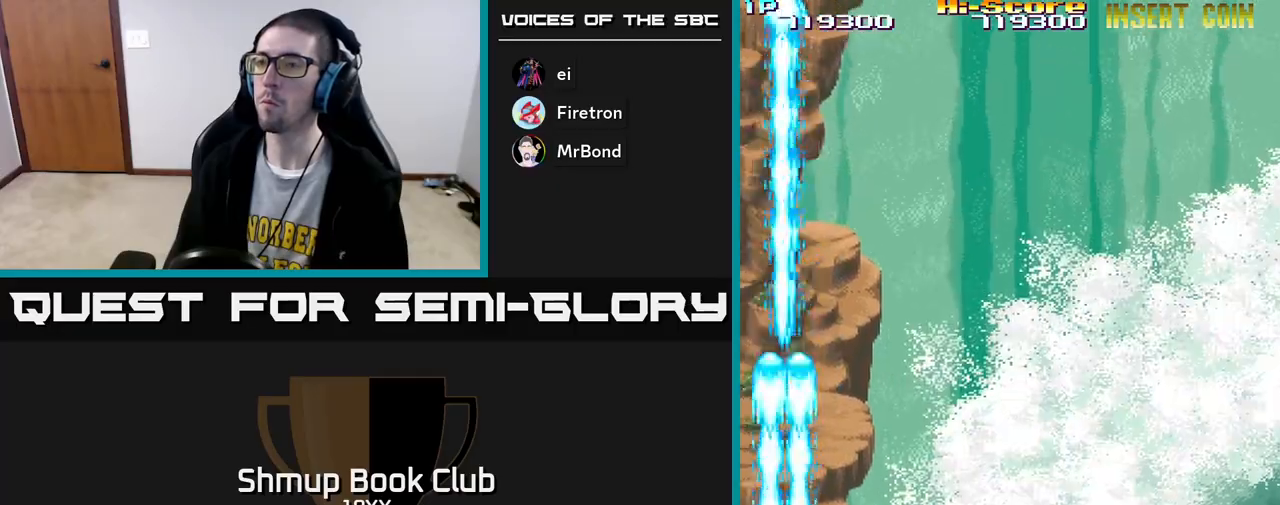
{"buttons": ["R2", "DPAD_DOWN"], "left_stick": "center", "right_stick": "center", "events": [[167, "DPAD_RIGHT", "up"]]}
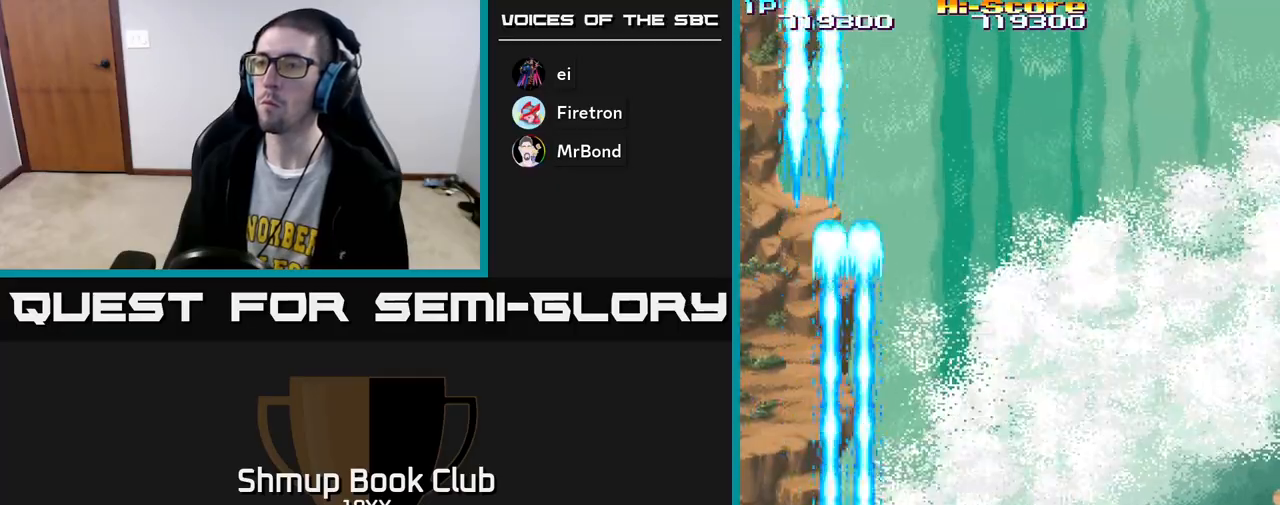
{"buttons": ["R2", "DPAD_RIGHT"], "left_stick": "center", "right_stick": "center", "events": [[17, "DPAD_DOWN", "up"], [183, "DPAD_RIGHT", "down"]]}
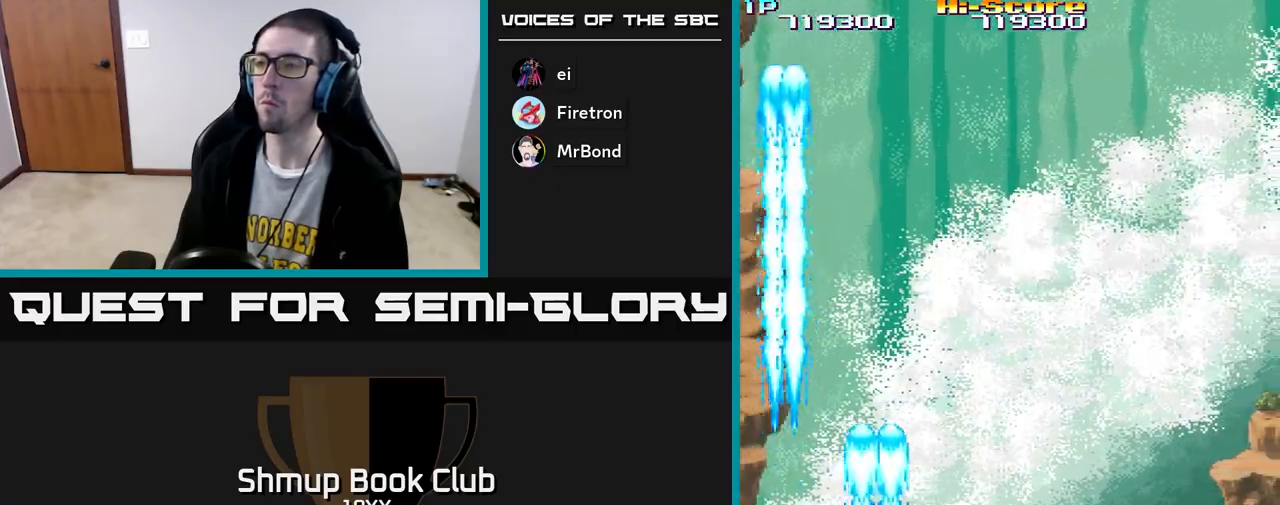
{"buttons": ["R2", "DPAD_RIGHT"], "left_stick": "center", "right_stick": "center", "events": []}
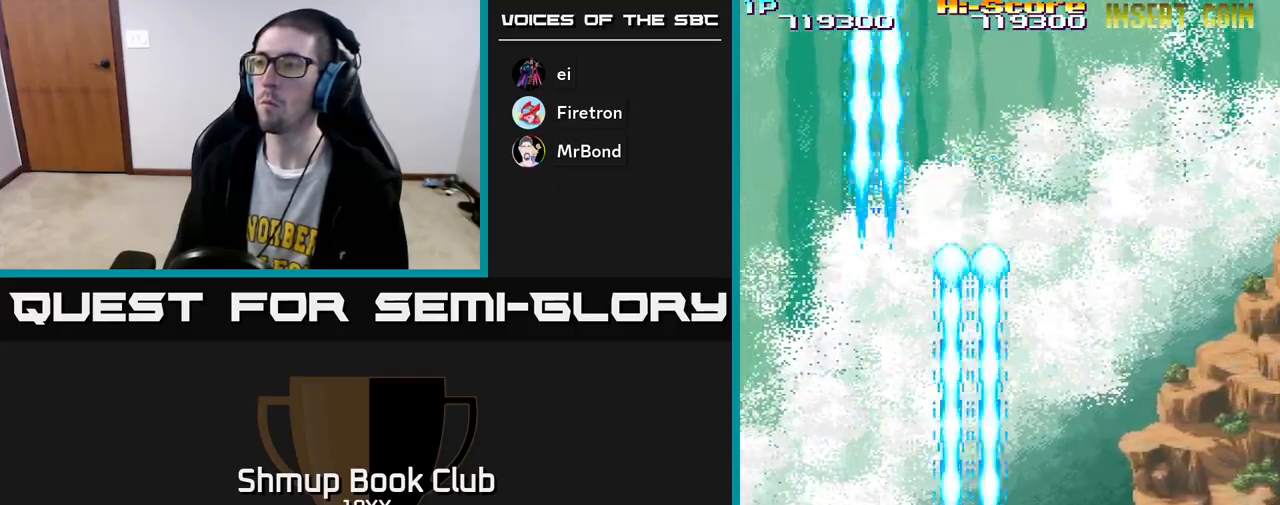
{"buttons": ["R2", "DPAD_RIGHT"], "left_stick": "center", "right_stick": "center", "events": []}
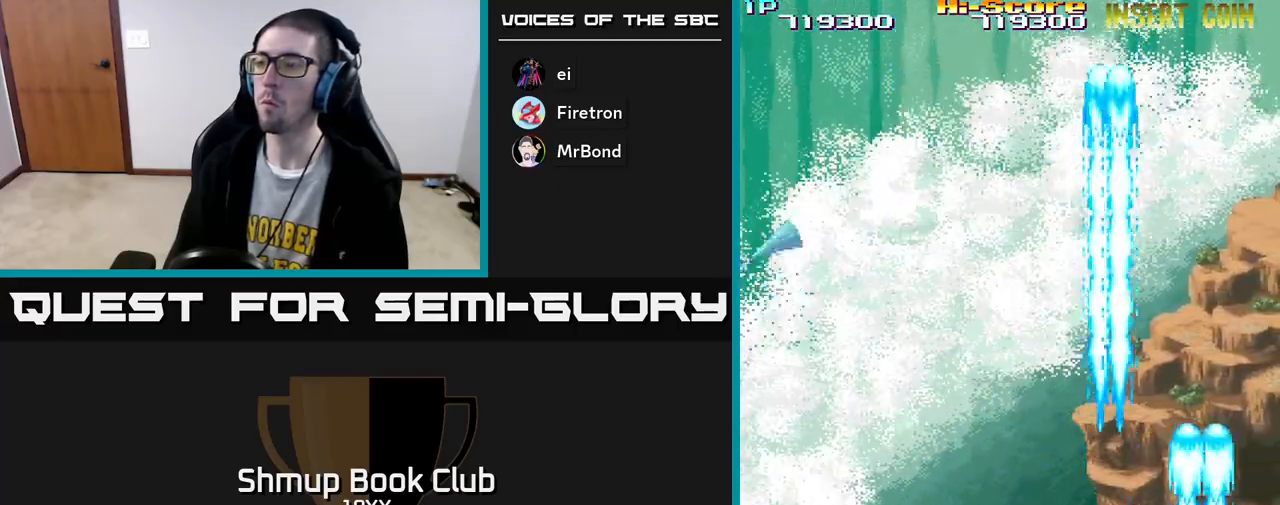
{"buttons": ["R2", "DPAD_LEFT"], "left_stick": "center", "right_stick": "center", "events": [[83, "DPAD_RIGHT", "up"], [183, "DPAD_LEFT", "down"], [250, "DPAD_UP", "down"], [367, "DPAD_UP", "up"]]}
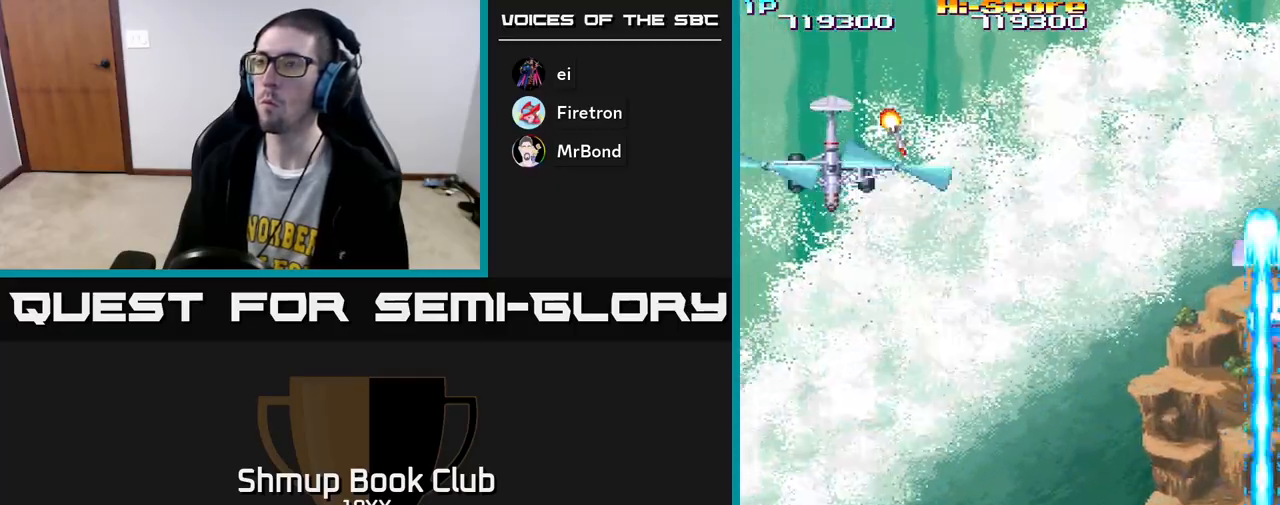
{"buttons": ["R2", "DPAD_UP", "DPAD_LEFT"], "left_stick": "center", "right_stick": "center", "events": [[367, "DPAD_UP", "down"]]}
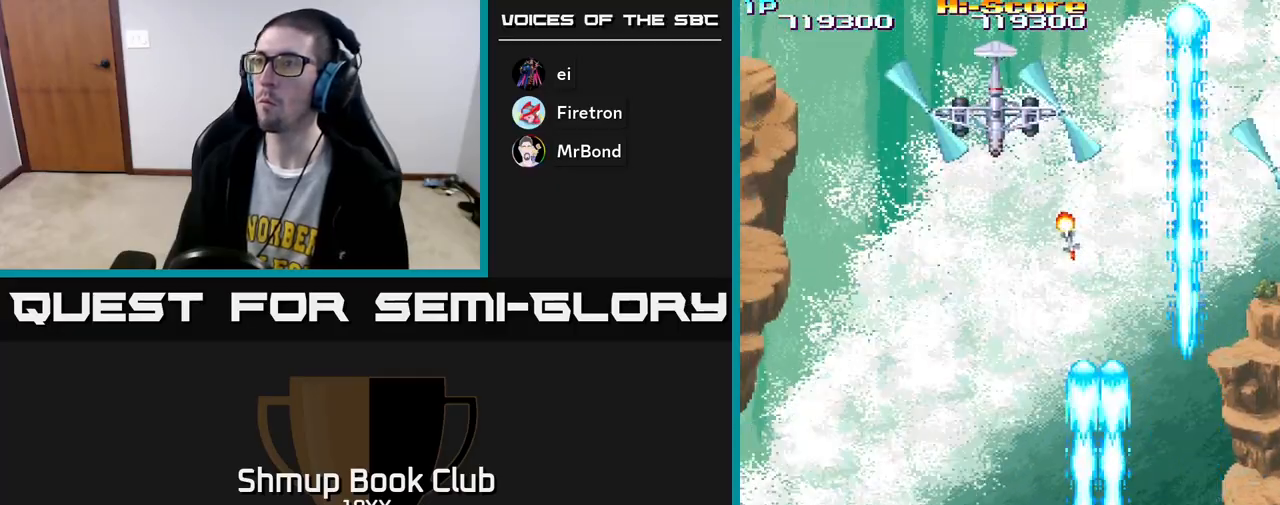
{"buttons": ["R2", "DPAD_RIGHT"], "left_stick": "center", "right_stick": "center", "events": [[17, "DPAD_LEFT", "up"], [83, "A", "down"], [433, "A", "up"], [483, "DPAD_UP", "up"], [500, "DPAD_RIGHT", "down"]]}
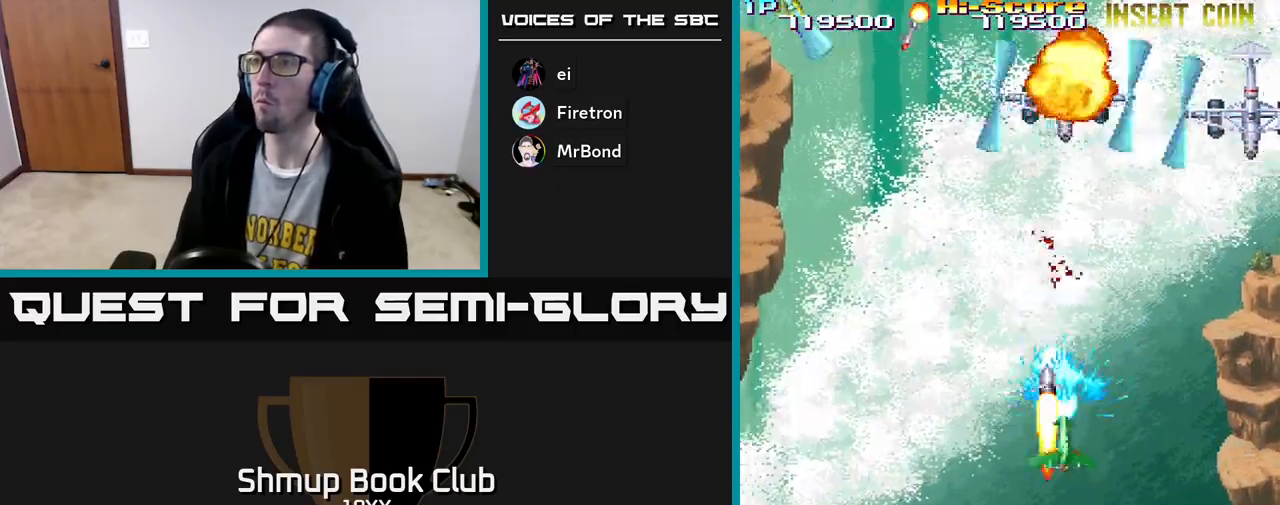
{"buttons": ["R2", "DPAD_DOWN"], "left_stick": "center", "right_stick": "center", "events": [[67, "DPAD_DOWN", "down"], [133, "DPAD_RIGHT", "up"], [200, "DPAD_RIGHT", "down"], [267, "DPAD_DOWN", "up"], [433, "DPAD_DOWN", "down"], [467, "DPAD_RIGHT", "up"]]}
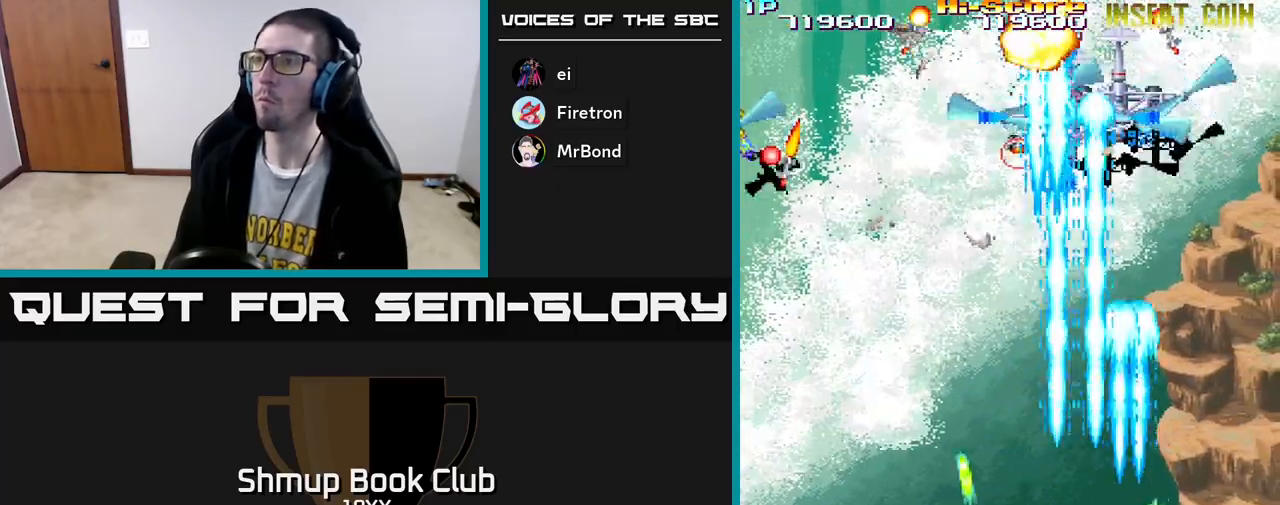
{"buttons": ["R2", "DPAD_LEFT"], "left_stick": "center", "right_stick": "center", "events": [[17, "DPAD_LEFT", "down"], [200, "DPAD_DOWN", "up"], [250, "DPAD_LEFT", "up"], [283, "DPAD_RIGHT", "down"], [350, "DPAD_UP", "down"], [367, "DPAD_RIGHT", "up"], [400, "DPAD_LEFT", "down"], [400, "DPAD_UP", "up"]]}
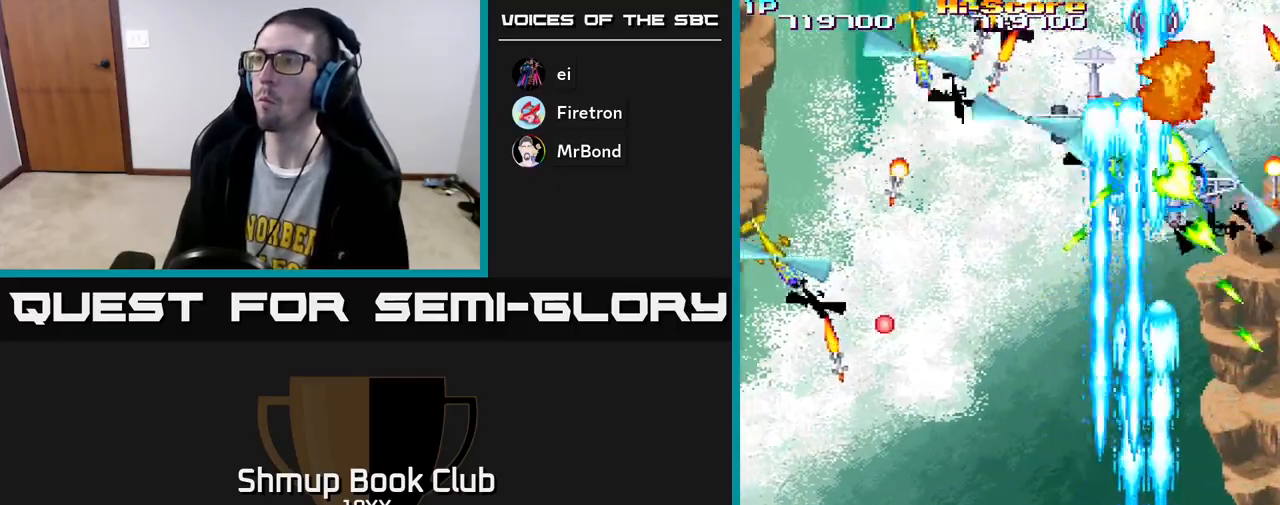
{"buttons": ["R2", "DPAD_DOWN", "DPAD_LEFT"], "left_stick": "center", "right_stick": "center", "events": [[83, "DPAD_DOWN", "down"]]}
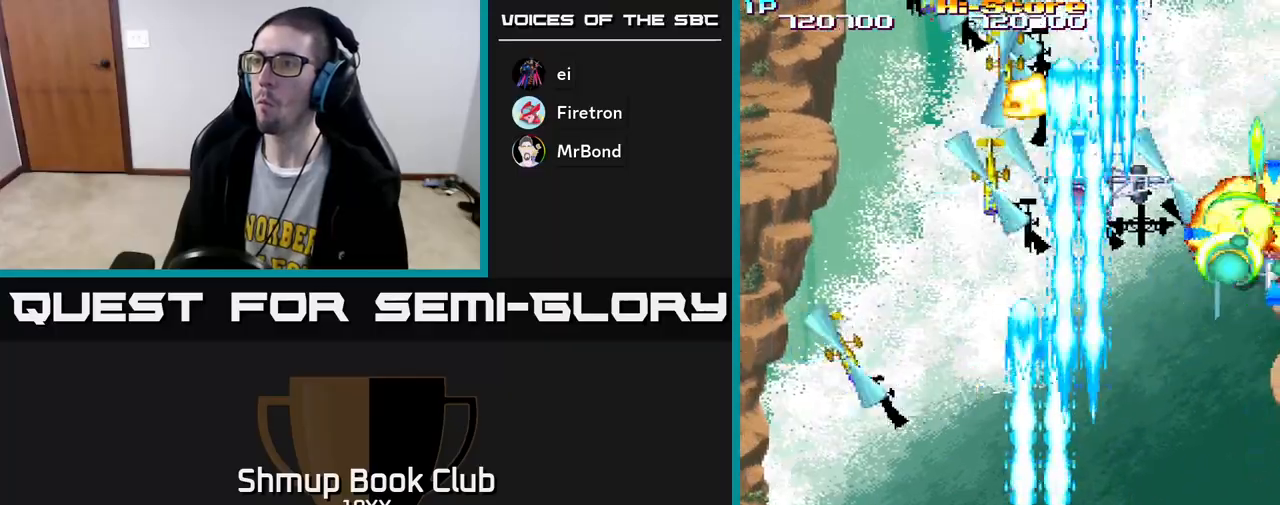
{"buttons": ["R2", "DPAD_RIGHT"], "left_stick": "center", "right_stick": "center", "events": [[17, "DPAD_DOWN", "up"], [317, "DPAD_UP", "down"], [333, "DPAD_LEFT", "up"], [350, "DPAD_RIGHT", "down"], [350, "DPAD_UP", "up"]]}
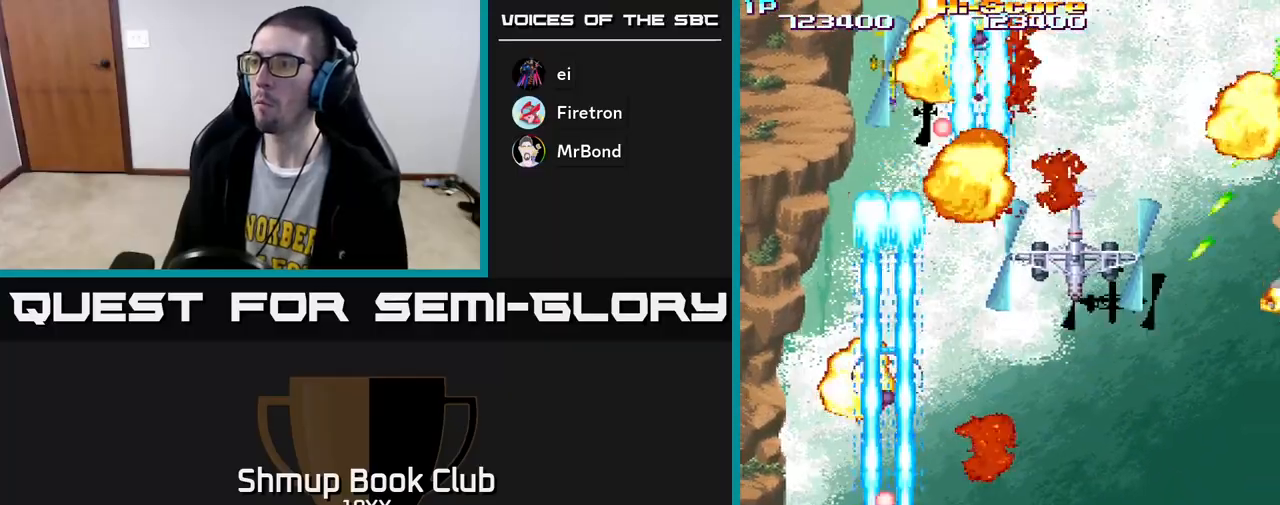
{"buttons": ["R2", "DPAD_RIGHT"], "left_stick": "center", "right_stick": "center", "events": [[33, "DPAD_UP", "down"], [233, "DPAD_RIGHT", "up"], [283, "DPAD_LEFT", "down"], [350, "DPAD_UP", "up"], [417, "DPAD_LEFT", "up"], [433, "DPAD_DOWN", "down"], [450, "DPAD_RIGHT", "down"], [467, "DPAD_DOWN", "up"]]}
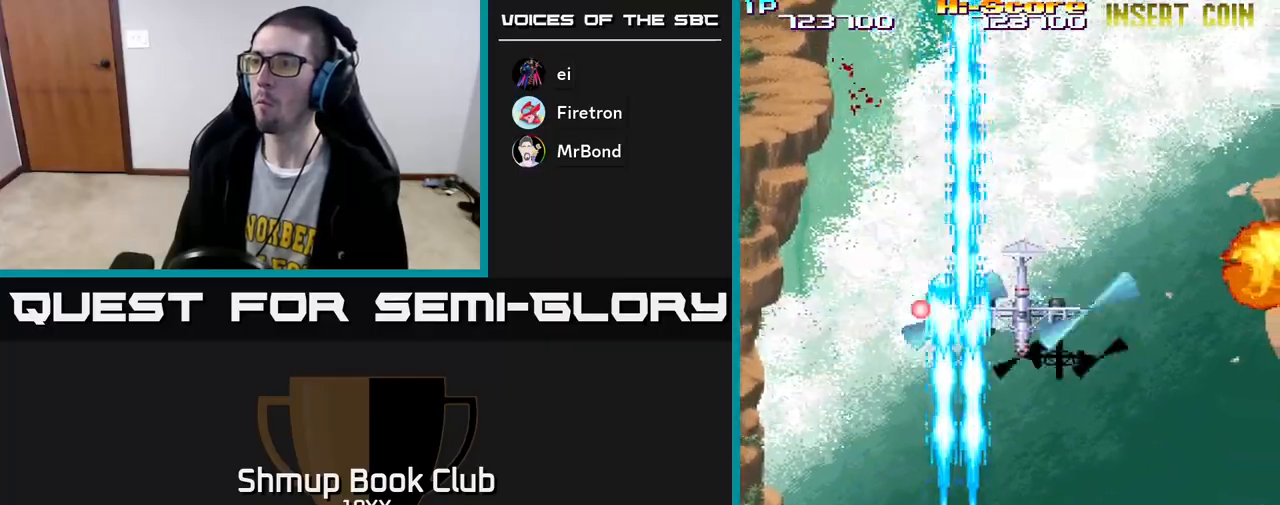
{"buttons": ["A", "R2", "DPAD_LEFT"], "left_stick": "center", "right_stick": "center", "events": [[67, "DPAD_DOWN", "down"], [117, "DPAD_RIGHT", "up"], [183, "DPAD_LEFT", "down"], [383, "A", "down"], [450, "DPAD_DOWN", "up"]]}
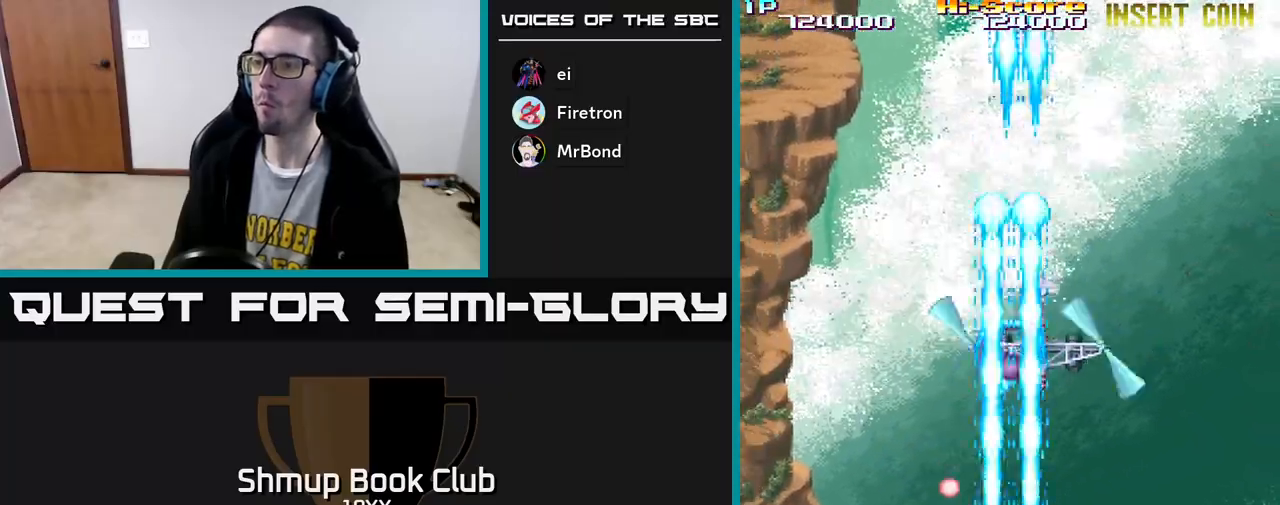
{"buttons": ["R2", "DPAD_UP", "DPAD_RIGHT"], "left_stick": "center", "right_stick": "center"}
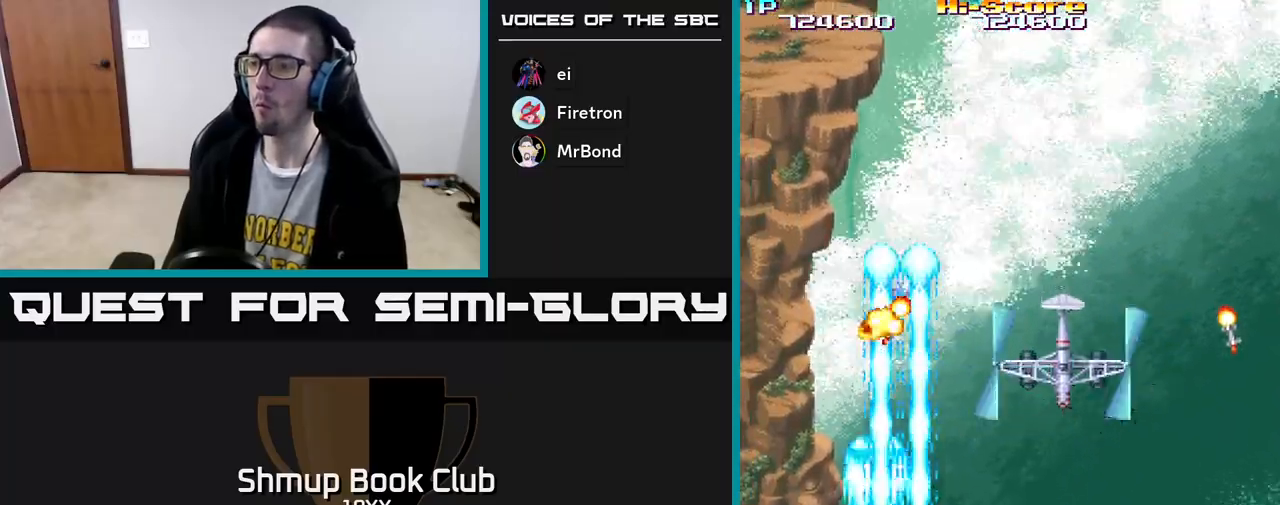
{"buttons": ["R2", "DPAD_DOWN", "DPAD_RIGHT"], "left_stick": "center", "right_stick": "center", "events": [[67, "DPAD_UP", "up"], [400, "DPAD_DOWN", "down"]]}
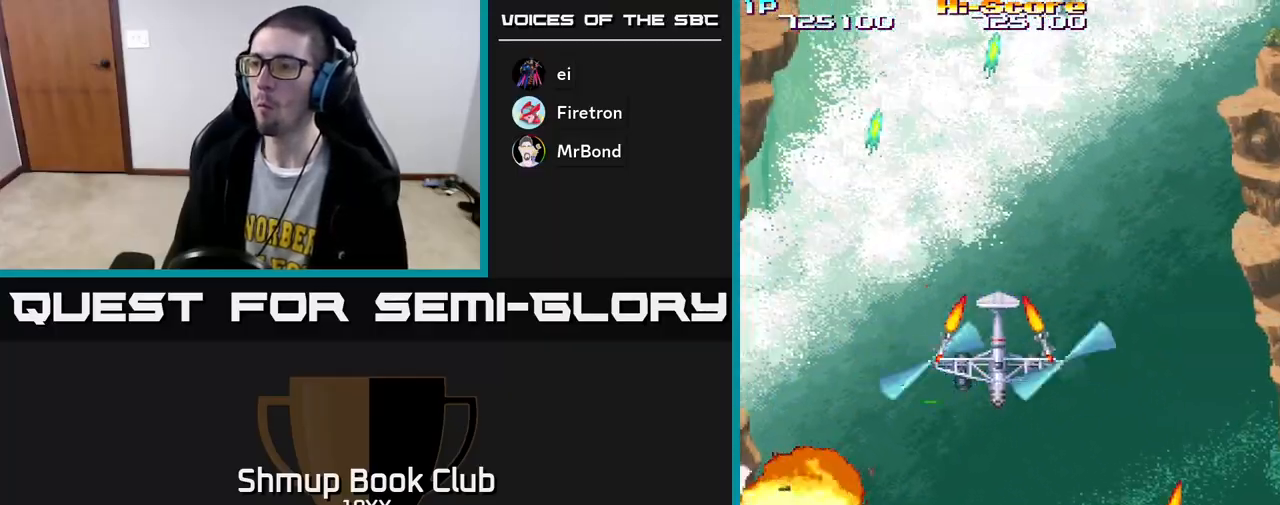
{"buttons": ["R2", "DPAD_UP", "DPAD_RIGHT"], "left_stick": "center", "right_stick": "center", "events": [[133, "DPAD_RIGHT", "up"], [167, "DPAD_LEFT", "down"], [233, "DPAD_DOWN", "up"], [300, "DPAD_LEFT", "up"], [300, "DPAD_UP", "down"], [383, "DPAD_RIGHT", "down"]]}
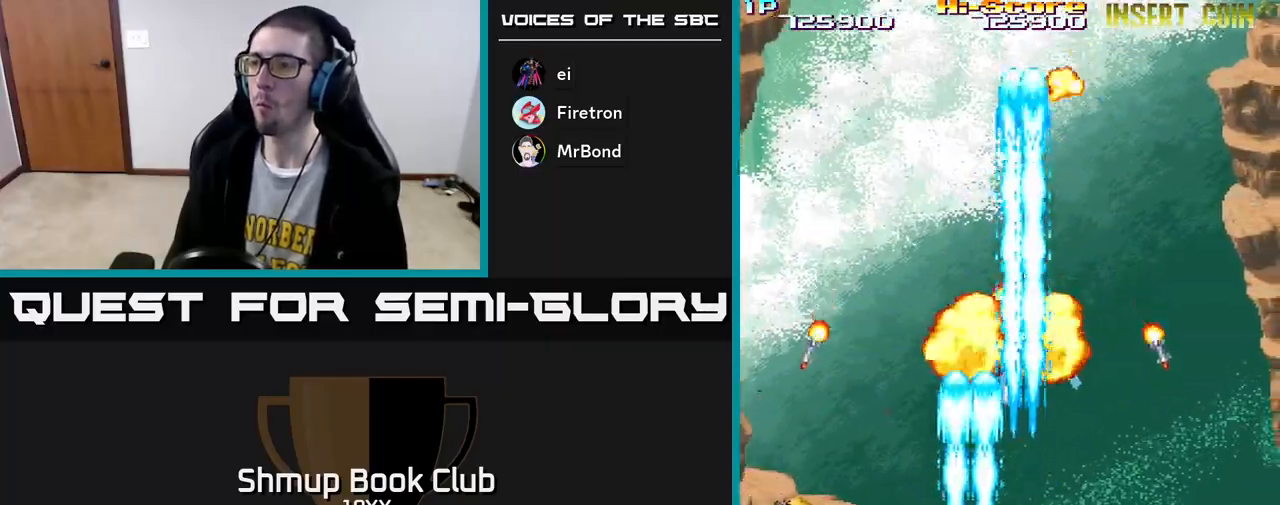
{"buttons": ["R2", "DPAD_LEFT"], "left_stick": "center", "right_stick": "center", "events": [[83, "DPAD_UP", "up"], [133, "DPAD_DOWN", "down"], [133, "DPAD_RIGHT", "up"], [150, "DPAD_LEFT", "down"], [267, "DPAD_LEFT", "up"], [283, "DPAD_RIGHT", "down"], [300, "DPAD_DOWN", "up"], [433, "DPAD_RIGHT", "up"], [467, "DPAD_LEFT", "down"]]}
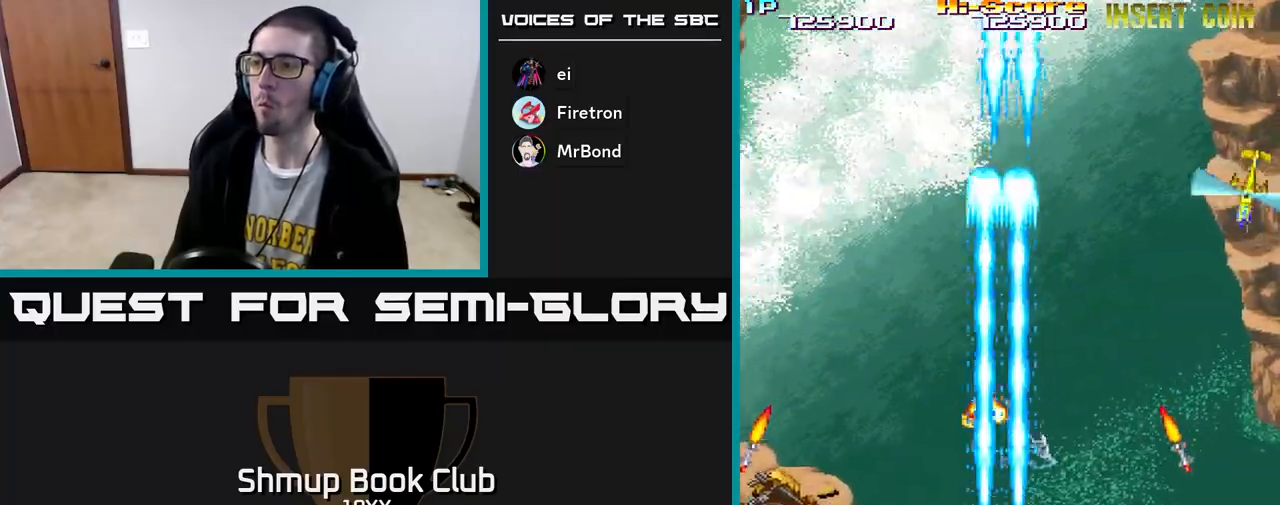
{"buttons": ["R2", "DPAD_LEFT"], "left_stick": "center", "right_stick": "center", "events": [[17, "DPAD_UP", "down"], [400, "DPAD_UP", "up"]]}
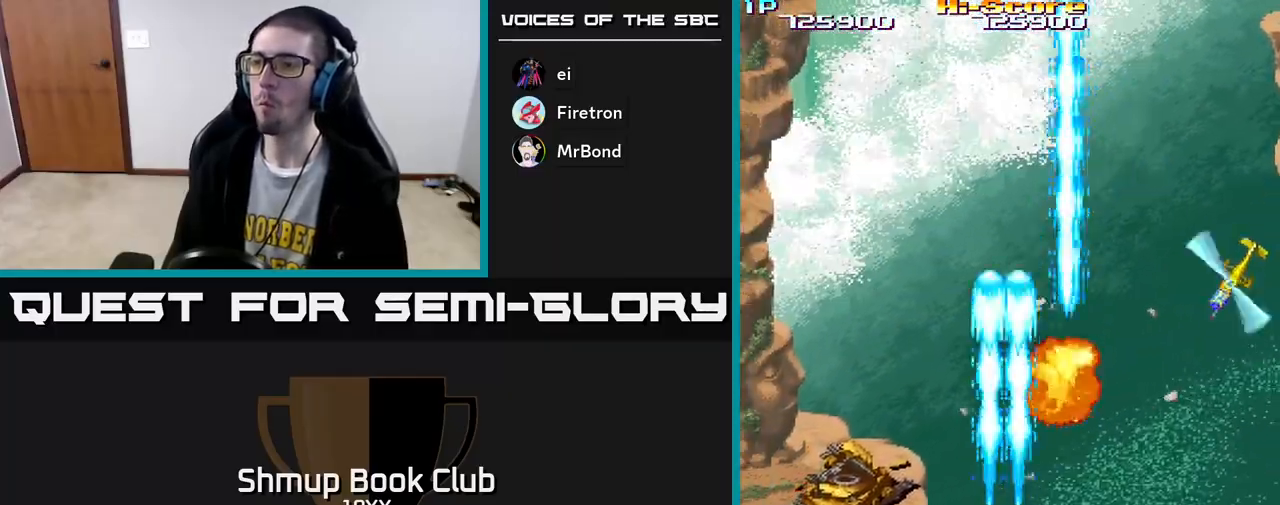
{"buttons": ["R2", "DPAD_DOWN"], "left_stick": "center", "right_stick": "center", "events": [[217, "DPAD_UP", "down"], [250, "DPAD_LEFT", "up"], [383, "DPAD_UP", "up"], [417, "DPAD_LEFT", "down"], [433, "DPAD_DOWN", "down"], [483, "DPAD_LEFT", "up"]]}
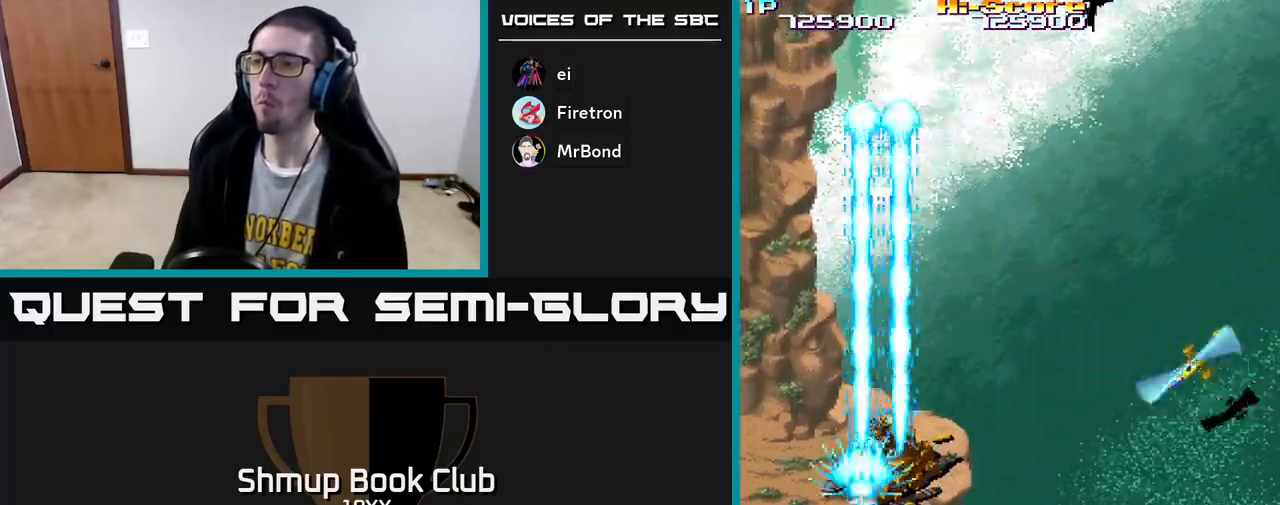
{"buttons": ["R2", "DPAD_DOWN", "DPAD_RIGHT"], "left_stick": "center", "right_stick": "center", "events": [[167, "DPAD_RIGHT", "down"]]}
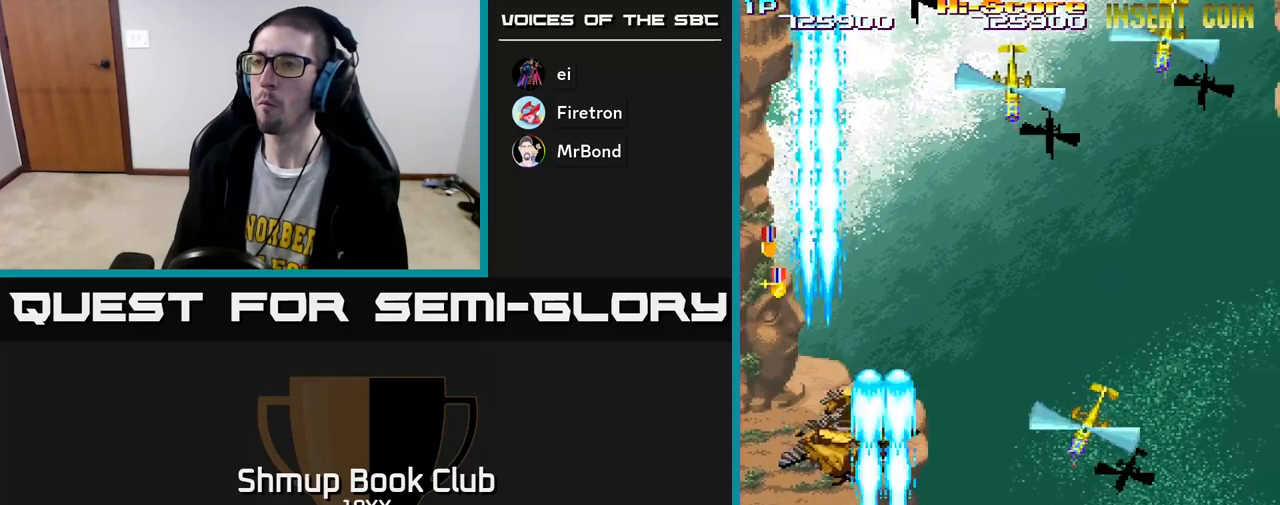
{"buttons": ["R2", "DPAD_RIGHT"], "left_stick": "center", "right_stick": "center", "events": [[67, "DPAD_DOWN", "up"]]}
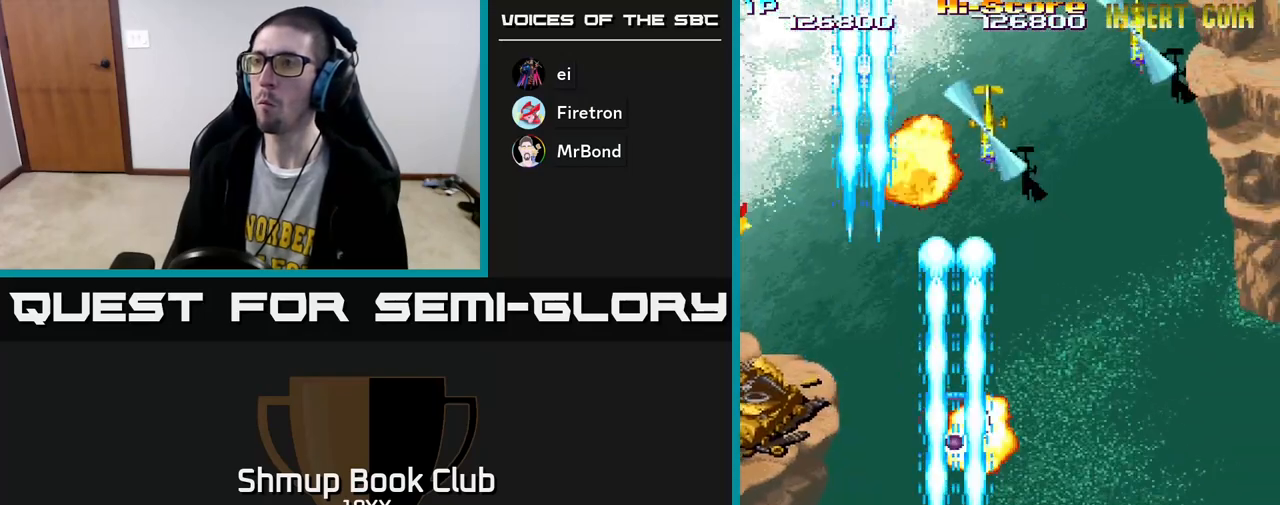
{"buttons": ["R2", "DPAD_UP", "DPAD_LEFT"], "left_stick": "center", "right_stick": "center", "events": [[83, "DPAD_RIGHT", "up"], [117, "DPAD_LEFT", "down"], [283, "DPAD_UP", "down"]]}
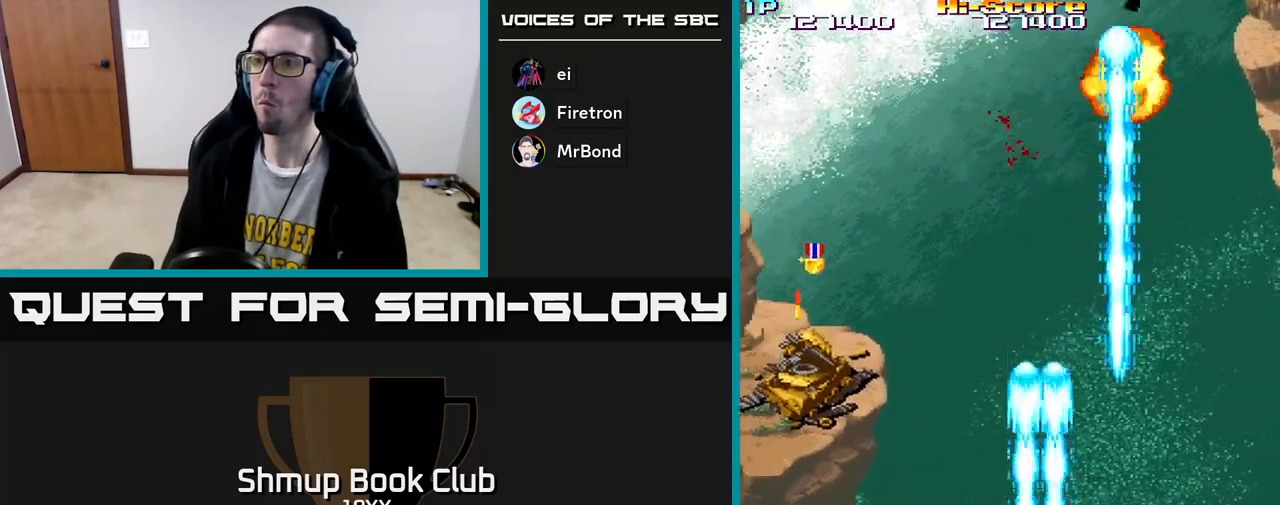
{"buttons": ["R2", "DPAD_UP"], "left_stick": "center", "right_stick": "center", "events": [[150, "DPAD_UP", "up"], [367, "DPAD_UP", "down"], [483, "DPAD_LEFT", "up"]]}
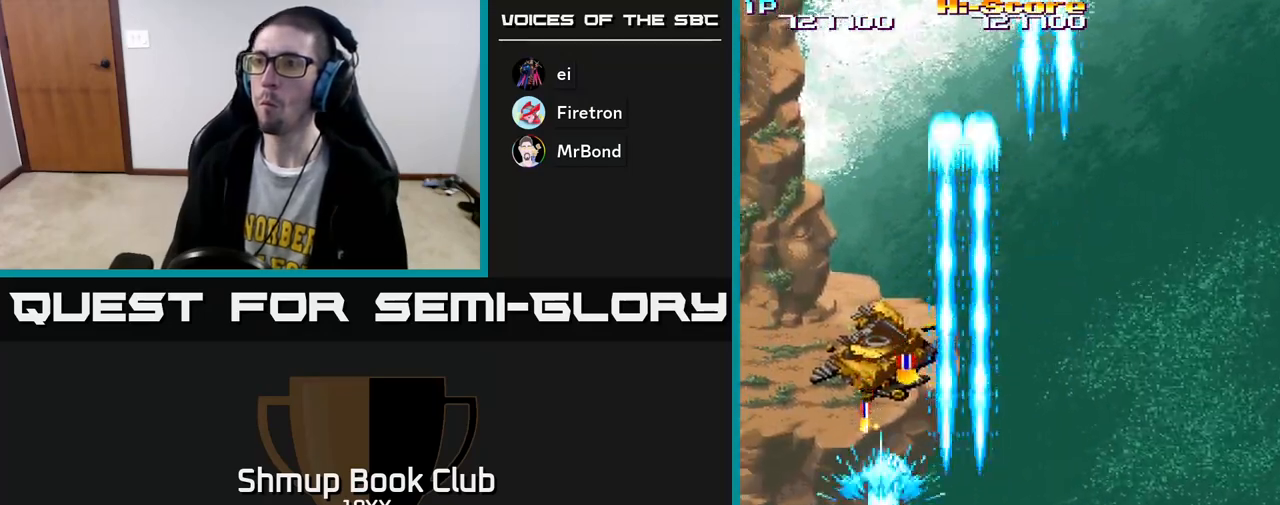
{"buttons": ["R2", "DPAD_LEFT"], "left_stick": "center", "right_stick": "center", "events": [[217, "DPAD_RIGHT", "down"], [250, "DPAD_UP", "up"], [350, "DPAD_RIGHT", "up"], [350, "DPAD_UP", "down"], [383, "DPAD_LEFT", "down"], [417, "DPAD_UP", "up"]]}
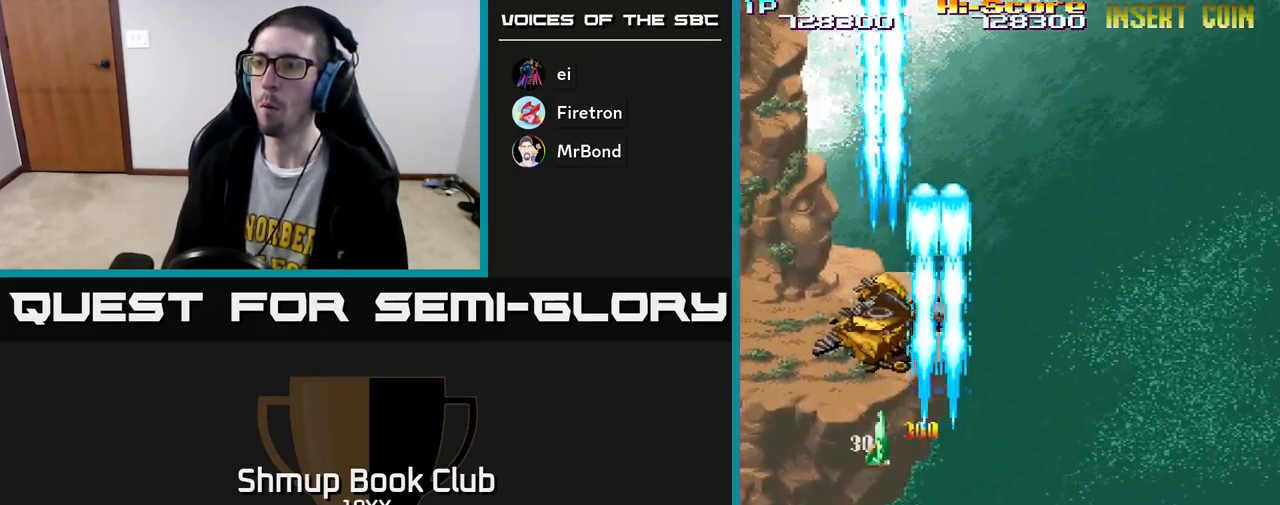
{"buttons": ["R2"], "left_stick": "center", "right_stick": "center", "events": [[200, "DPAD_LEFT", "up"], [200, "DPAD_UP", "down"], [233, "DPAD_RIGHT", "down"], [283, "DPAD_RIGHT", "up"], [350, "DPAD_UP", "up"]]}
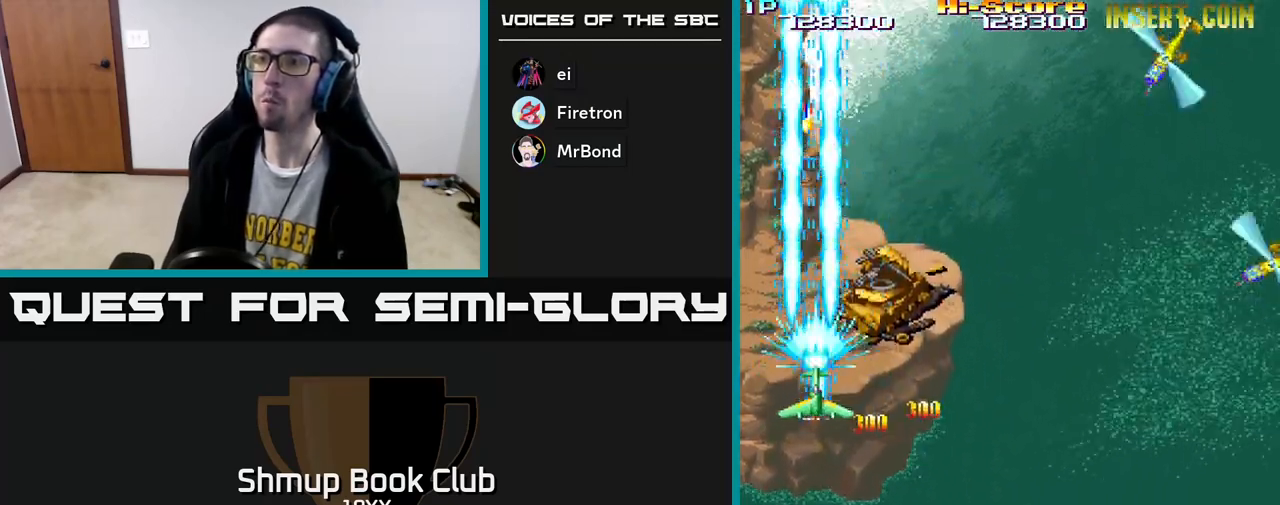
{"buttons": ["R2"], "left_stick": "center", "right_stick": "center", "events": [[217, "DPAD_DOWN", "down"], [433, "DPAD_DOWN", "up"]]}
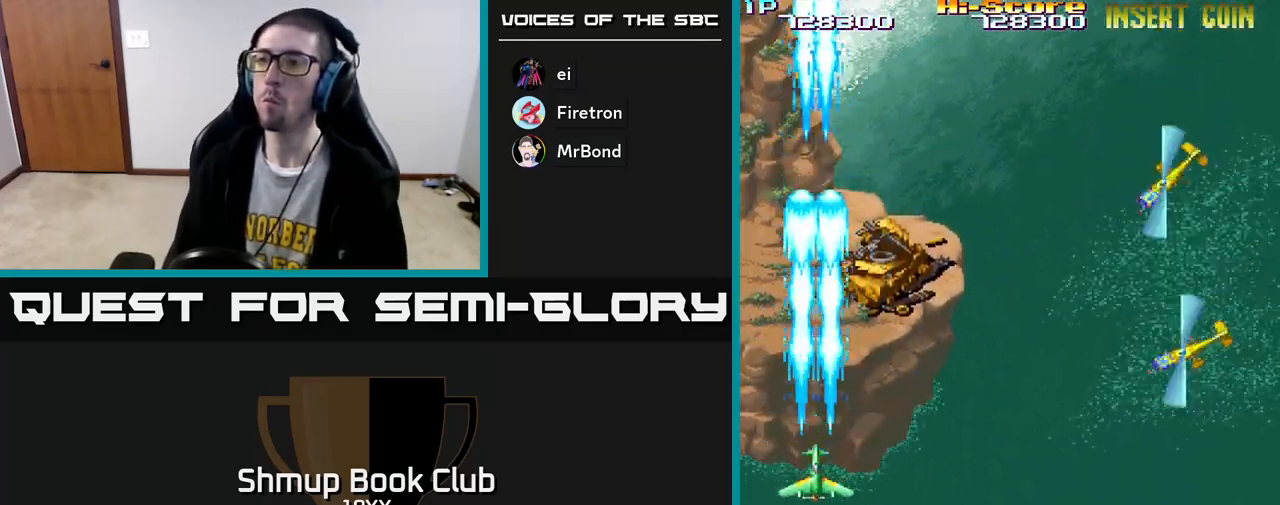
{"buttons": ["R2", "DPAD_UP"], "left_stick": "center", "right_stick": "center", "events": [[83, "DPAD_DOWN", "down"], [183, "DPAD_DOWN", "up"], [350, "DPAD_UP", "down"]]}